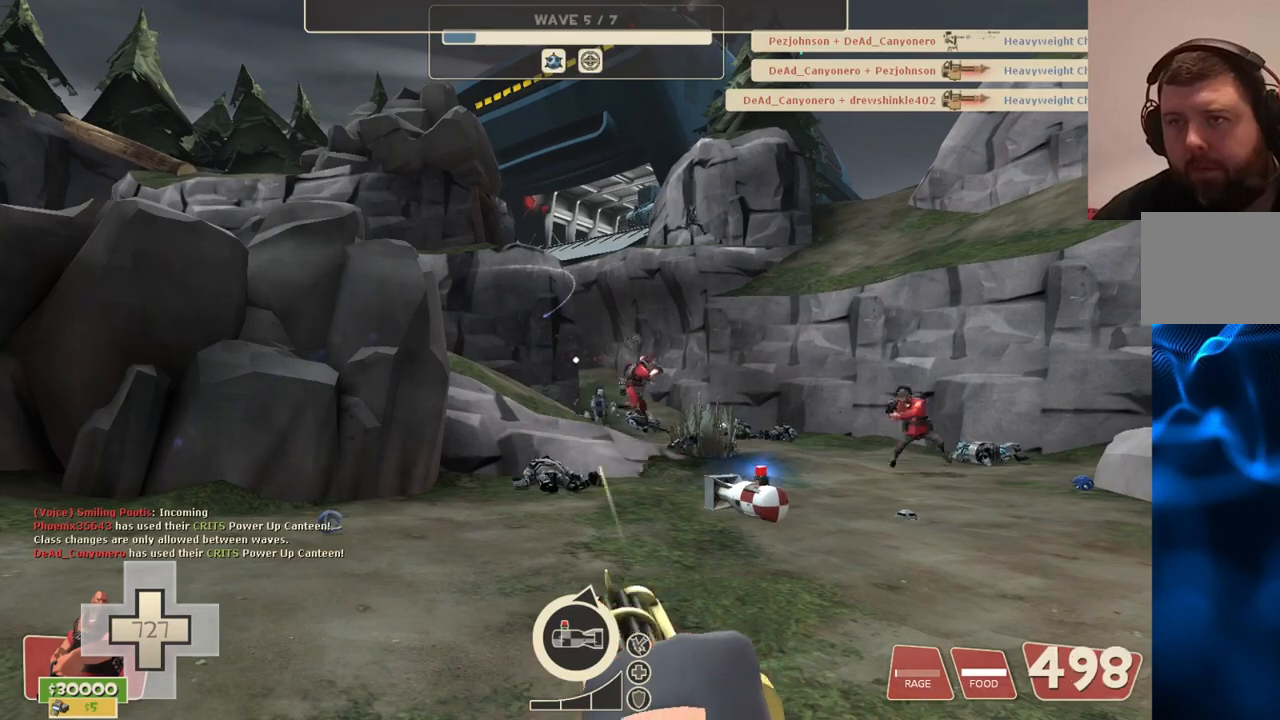
Gameplay with a controller (PlayStation layout); each line is a JSON object with the inputs held at the frame after it. "events" lists button and stick changes between this image and that frame as [ms after this image, input, new state], when the widget could be followed in between.
{"buttons": ["L2", "R2"], "left_stick": "center", "right_stick": "center", "events": [[250, "right_stick", "left"], [450, "right_stick", "center"]]}
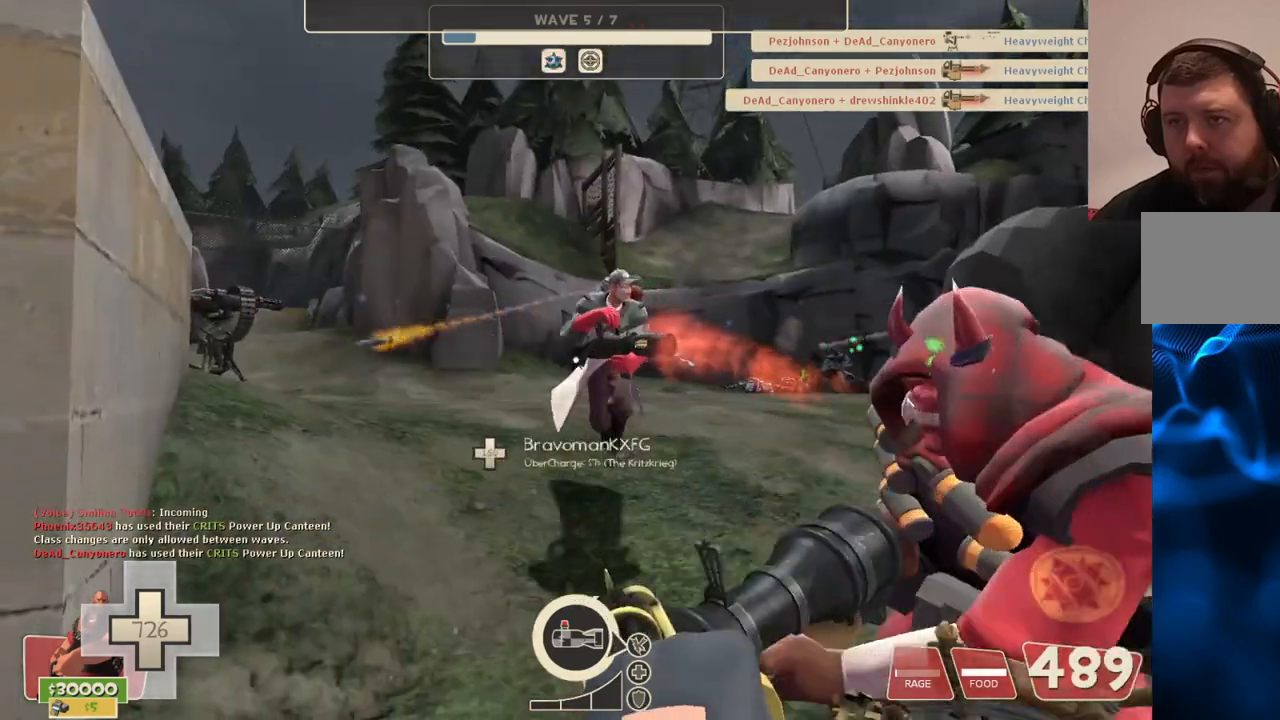
{"buttons": ["L2", "R2"], "left_stick": "center", "right_stick": "center", "events": []}
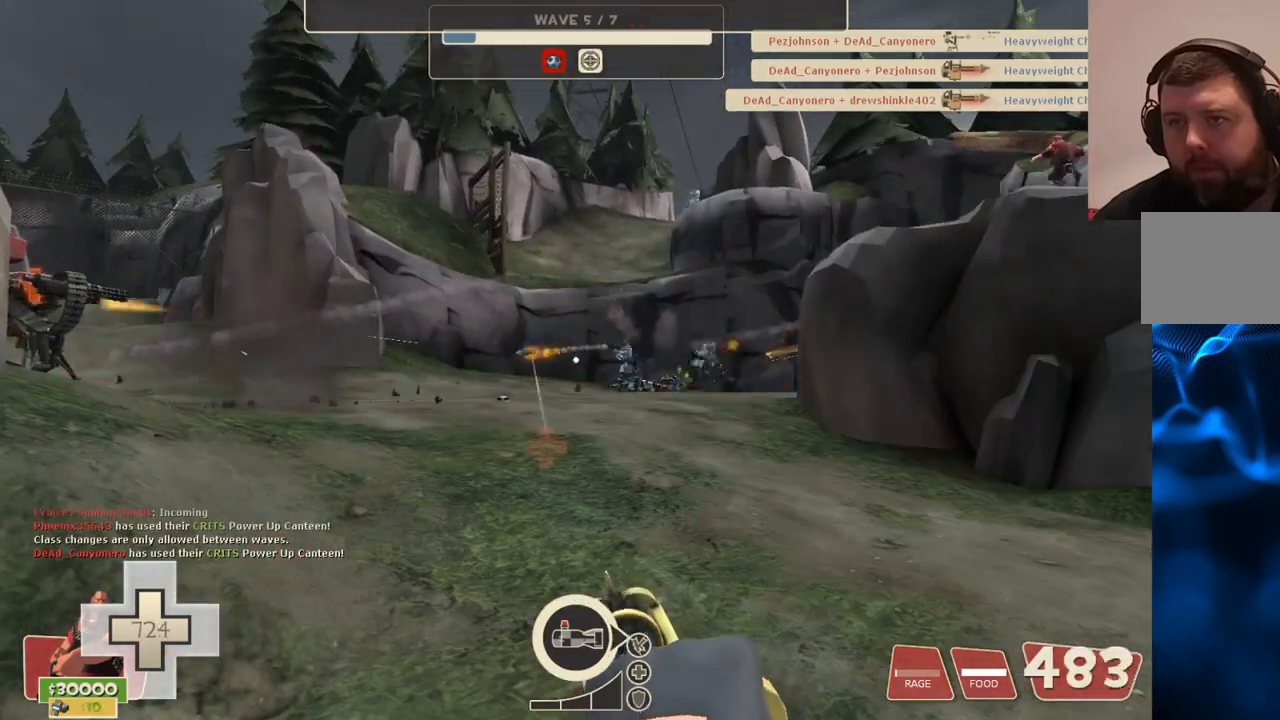
{"buttons": ["L2", "R2"], "left_stick": "center", "right_stick": "center", "events": []}
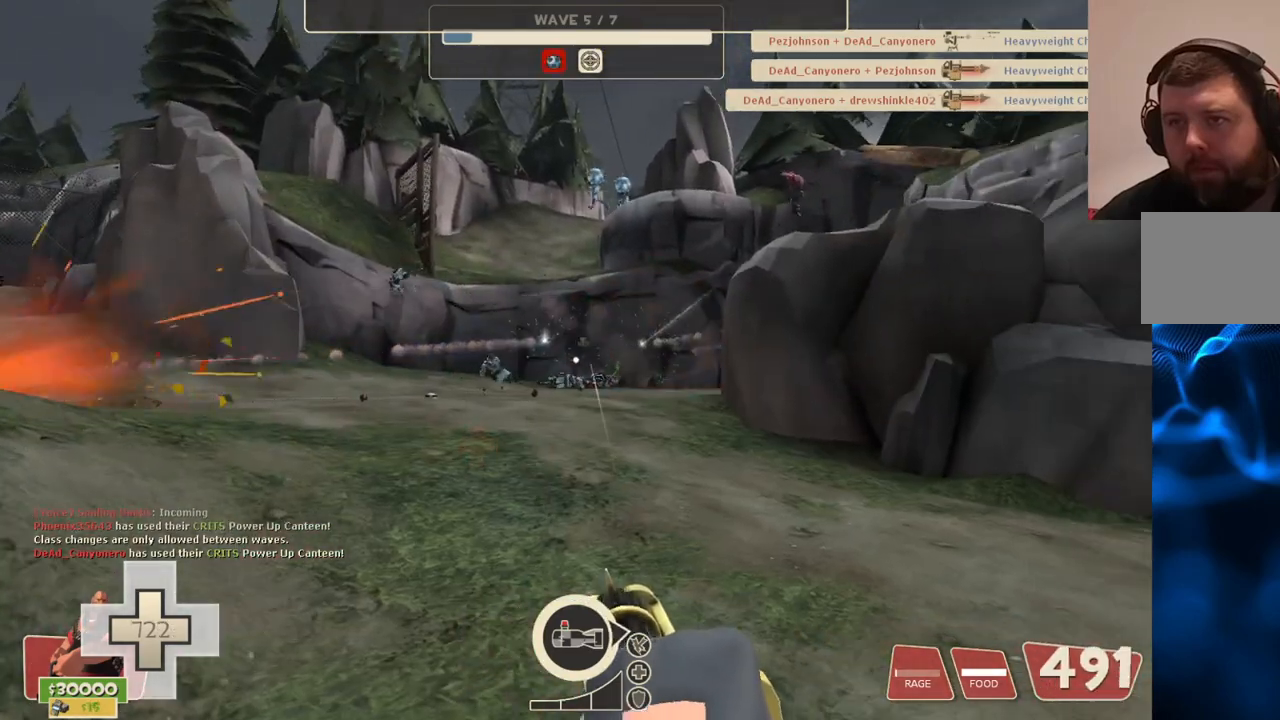
{"buttons": ["L2", "R2"], "left_stick": "center", "right_stick": "center", "events": []}
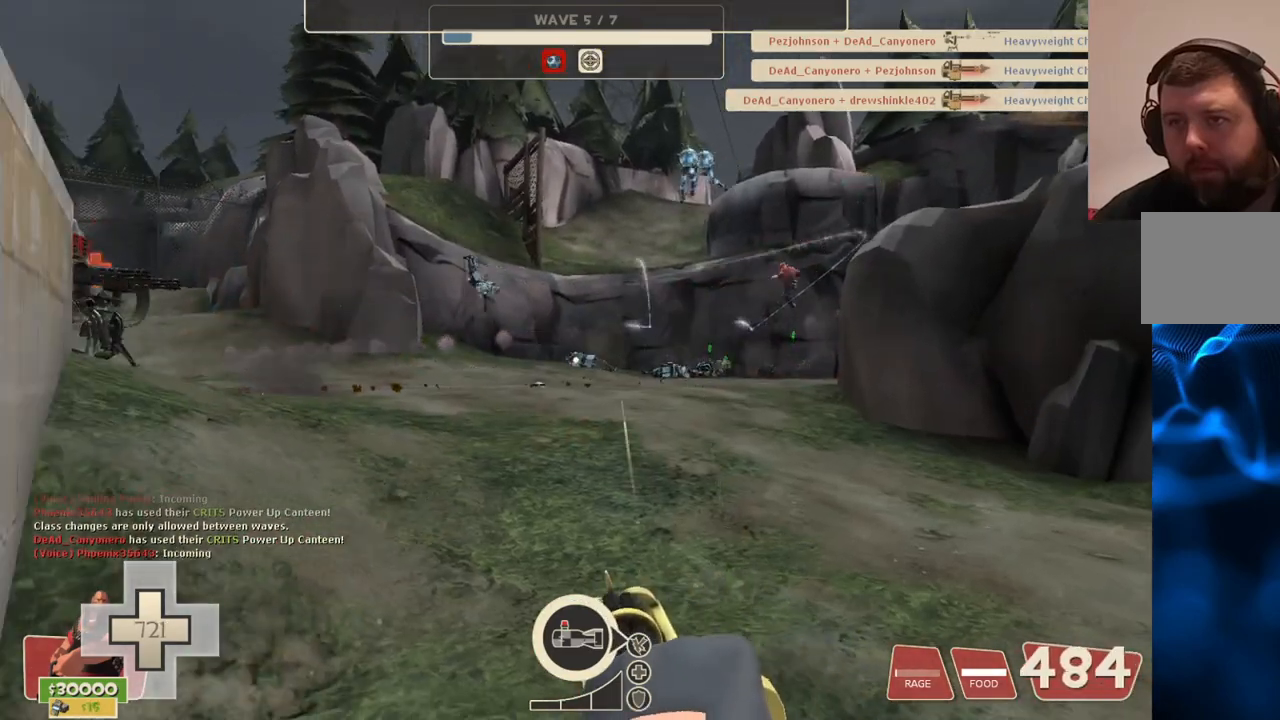
{"buttons": ["L2", "R2"], "left_stick": "center", "right_stick": "center", "events": [[83, "right_stick", "right"], [283, "right_stick", "center"]]}
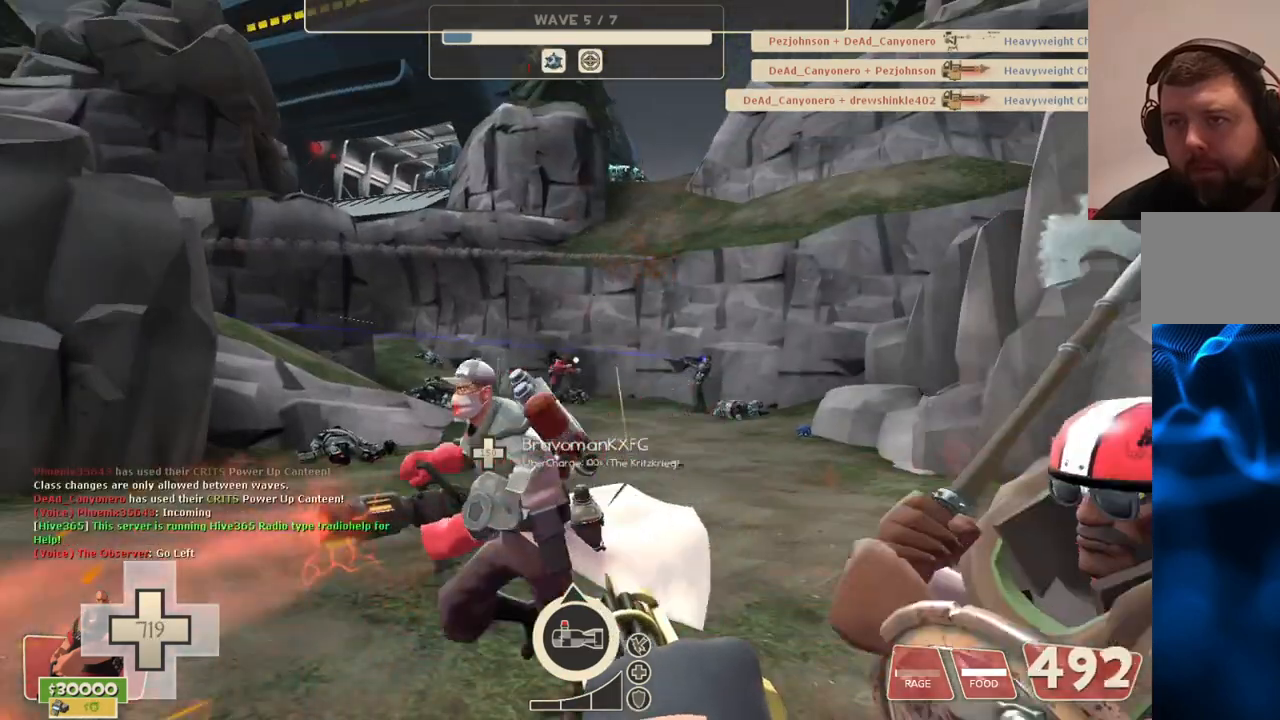
{"buttons": ["L2", "R2"], "left_stick": "center", "right_stick": "center", "events": [[300, "right_stick", "right"], [417, "right_stick", "center"]]}
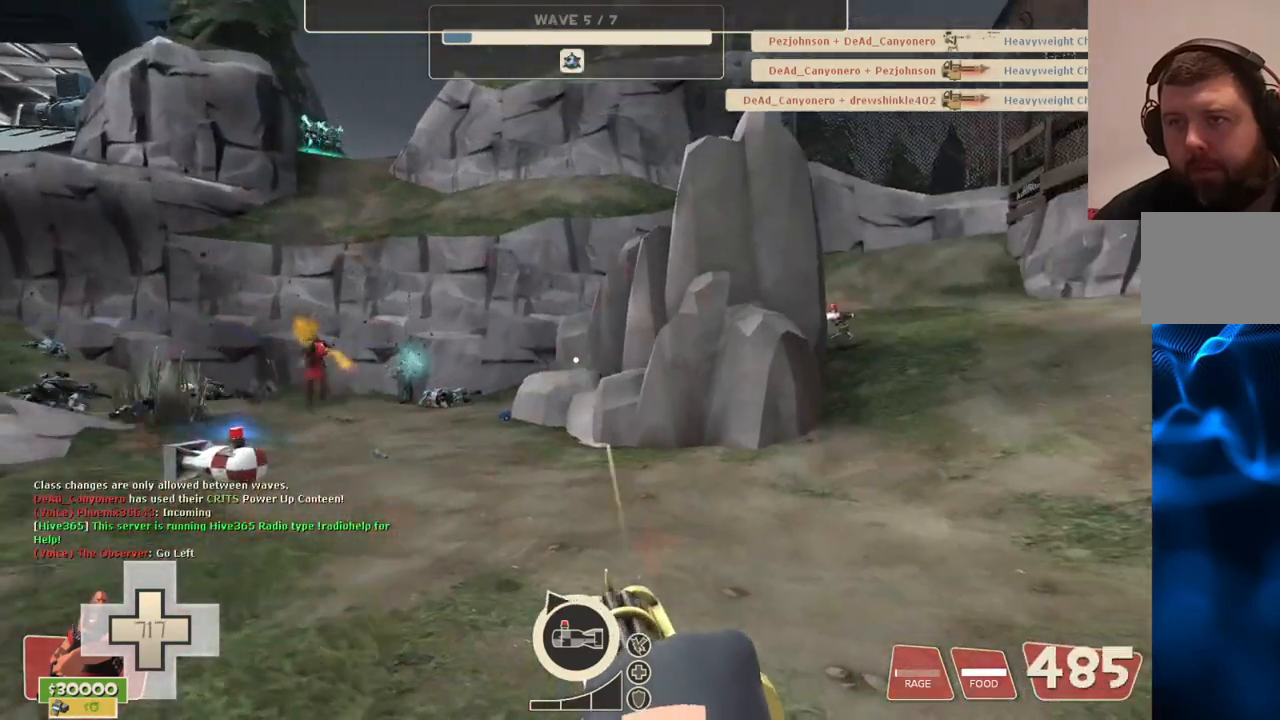
{"buttons": ["L2", "R2"], "left_stick": "center", "right_stick": "center", "events": []}
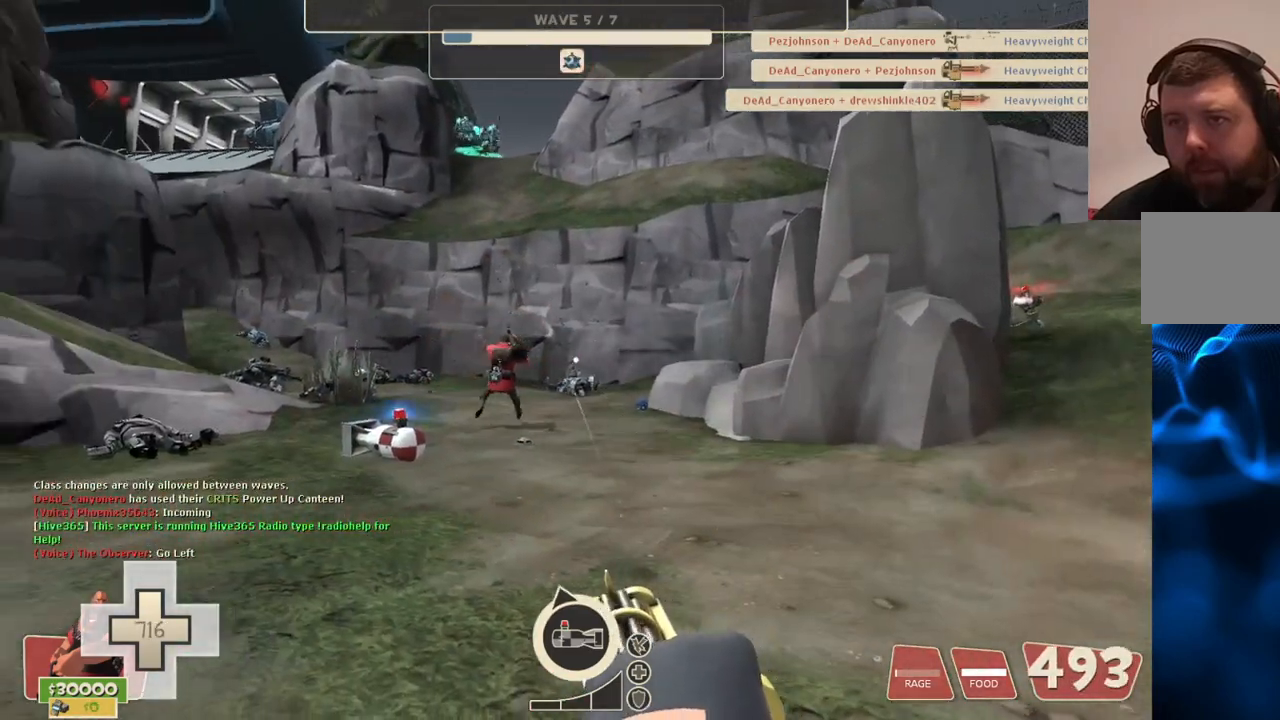
{"buttons": ["L2", "R2"], "left_stick": "center", "right_stick": "center", "events": []}
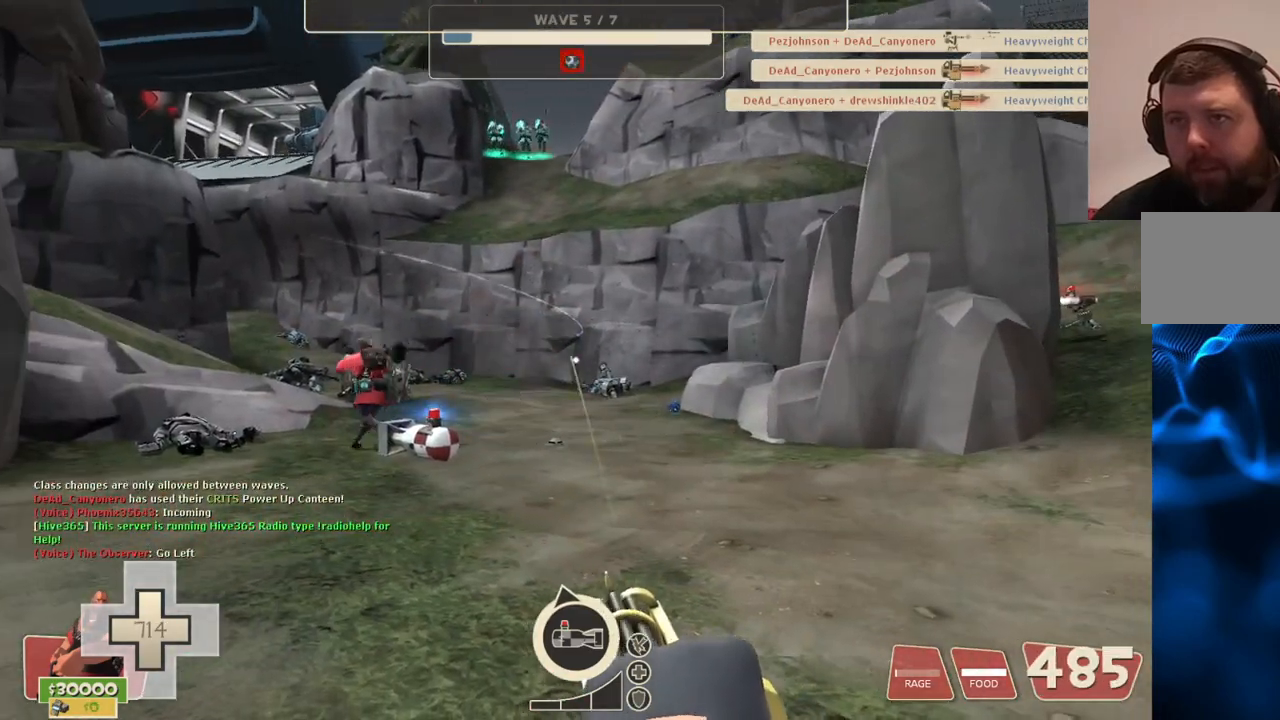
{"buttons": ["L2", "R2"], "left_stick": "center", "right_stick": "left", "events": [[33, "right_stick", "right"], [233, "right_stick", "center"], [500, "right_stick", "left"]]}
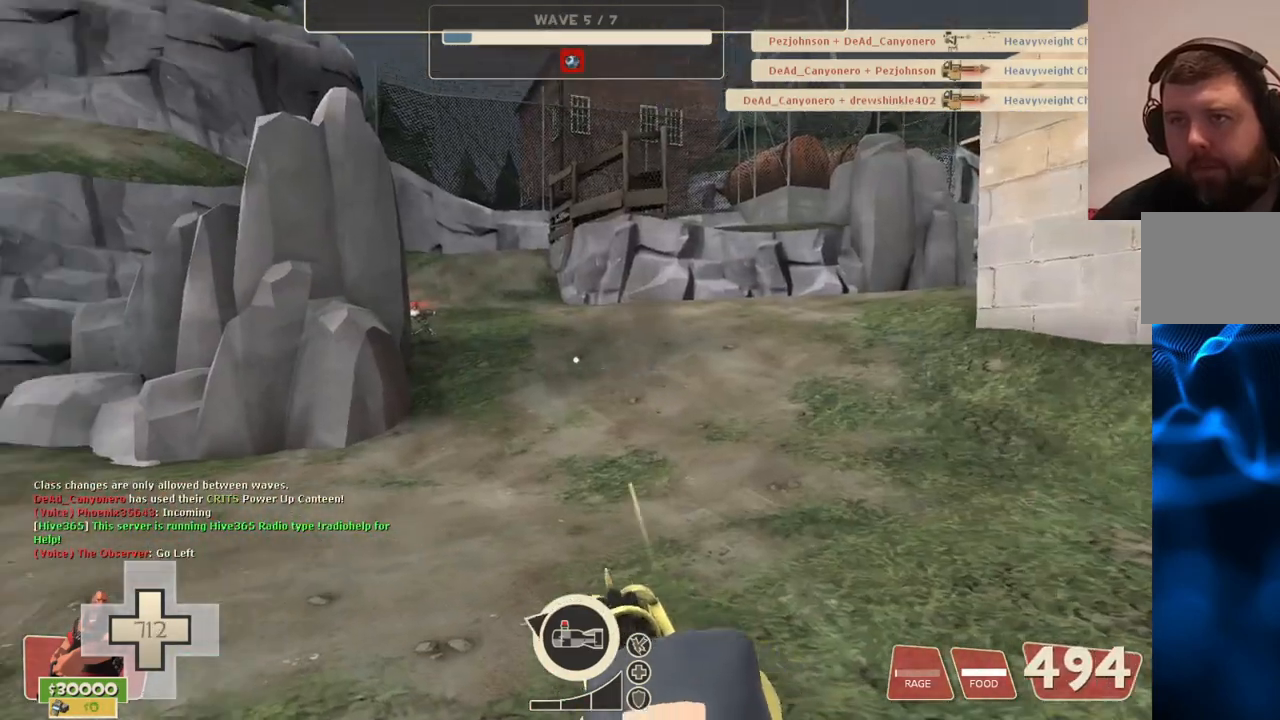
{"buttons": ["L2", "R2"], "left_stick": "center", "right_stick": "center", "events": [[300, "right_stick", "center"]]}
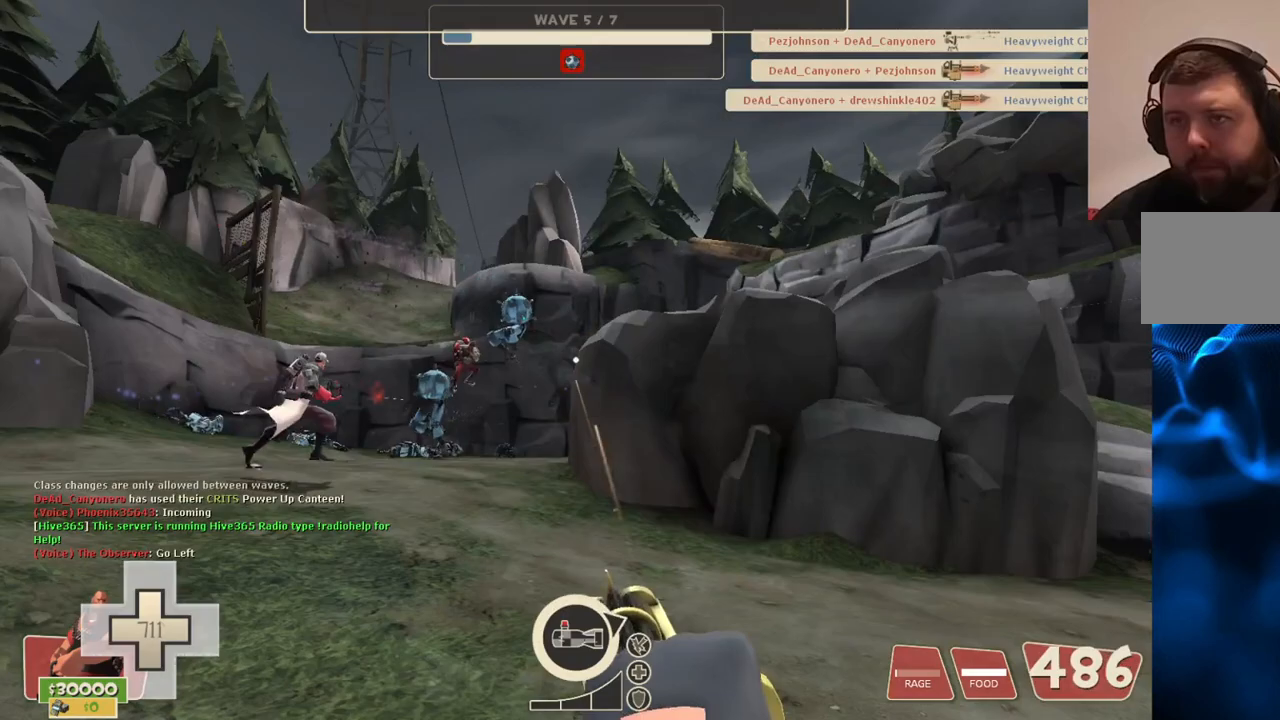
{"buttons": ["L2", "R2"], "left_stick": "center", "right_stick": "center", "events": [[83, "right_stick", "left"], [167, "right_stick", "center"]]}
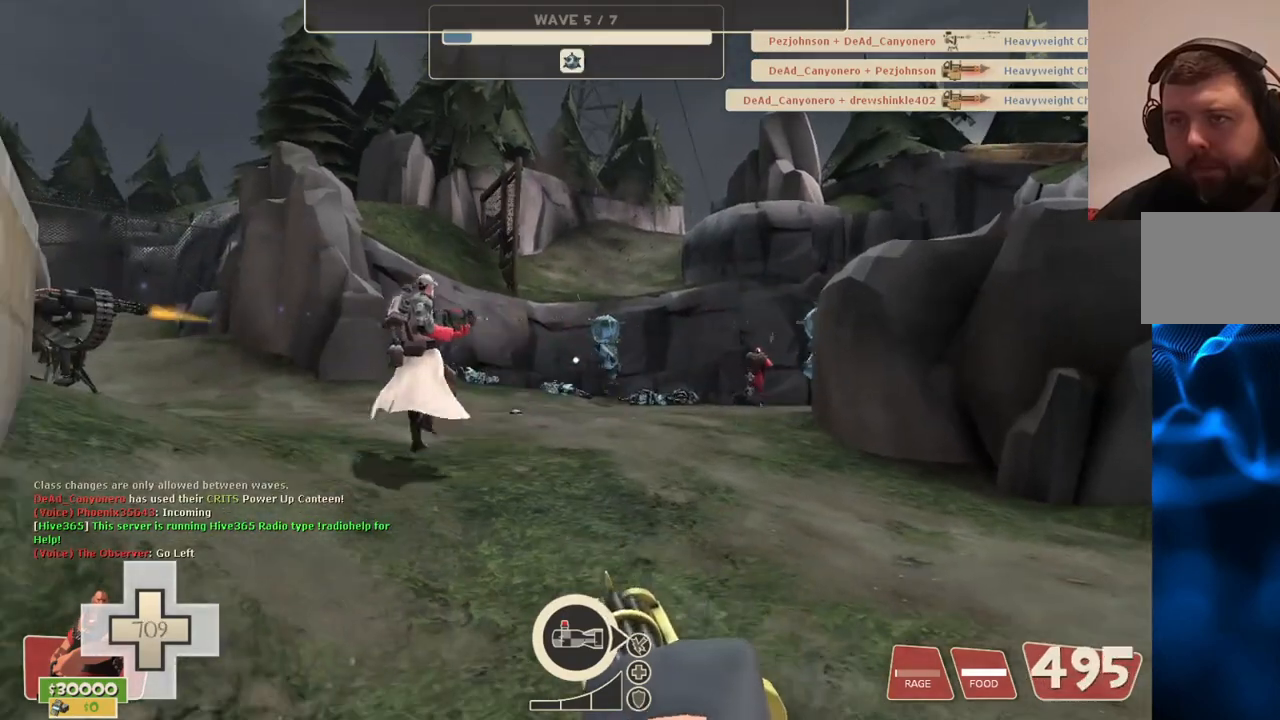
{"buttons": ["L2", "R2"], "left_stick": "center", "right_stick": "center", "events": []}
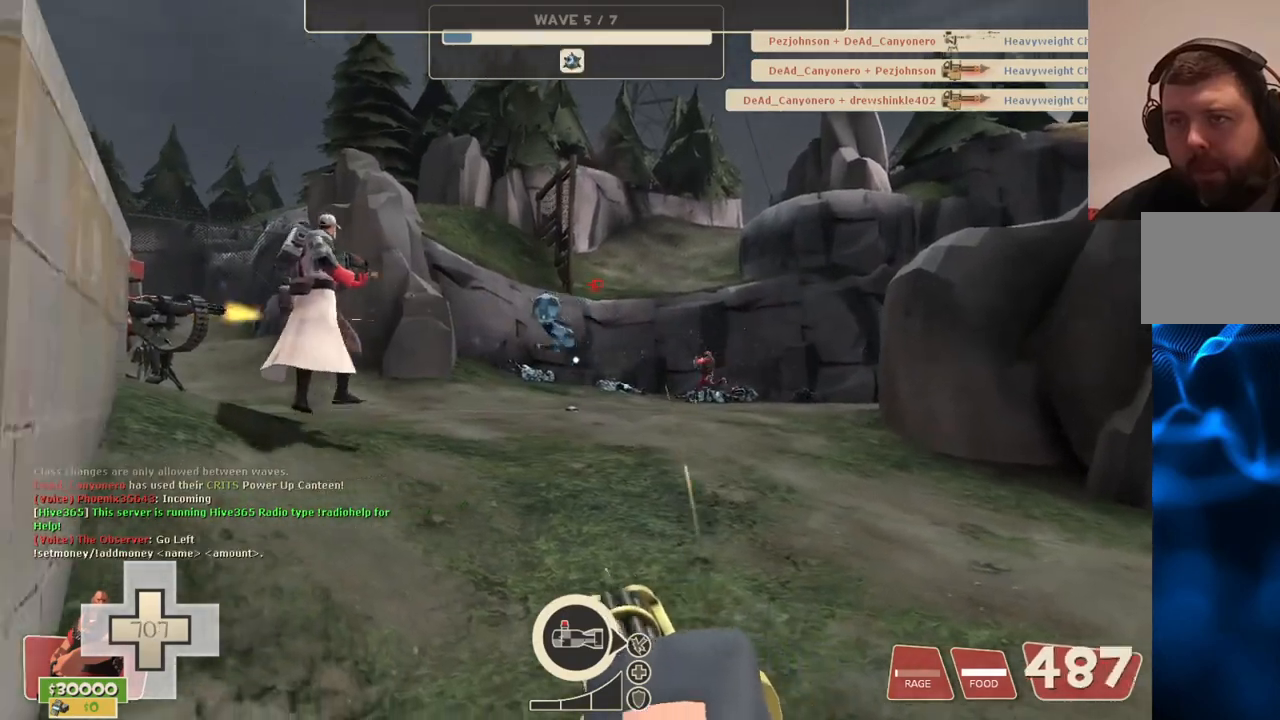
{"buttons": ["L2", "R2"], "left_stick": "center", "right_stick": "center", "events": []}
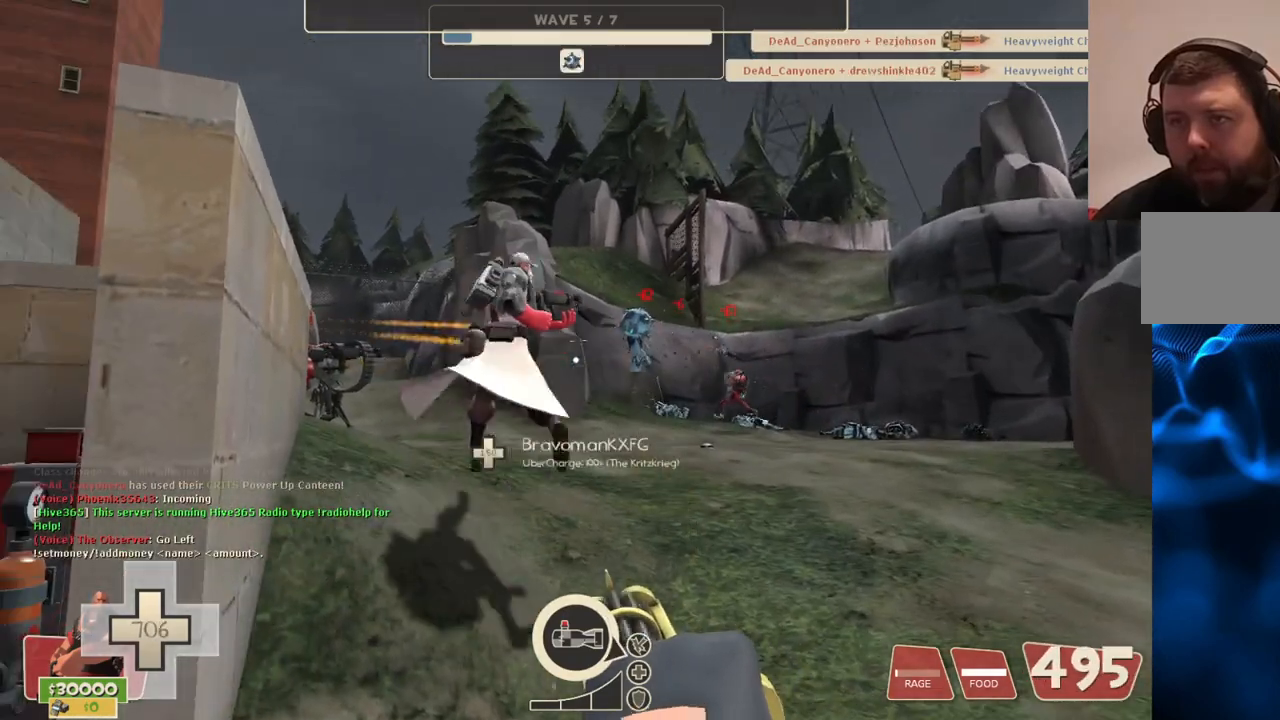
{"buttons": ["L2", "R2"], "left_stick": "center", "right_stick": "right", "events": [[333, "right_stick", "right"]]}
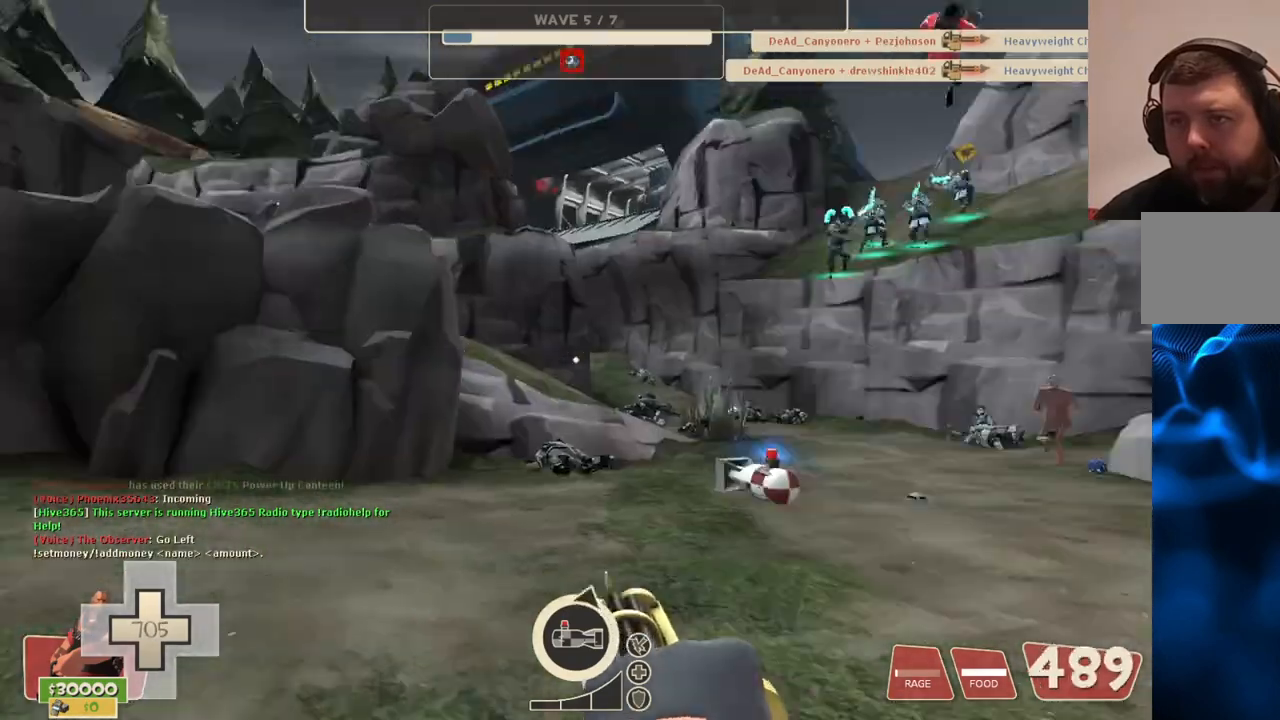
{"buttons": ["L2", "R2"], "left_stick": "center", "right_stick": "center", "events": [[67, "right_stick", "center"]]}
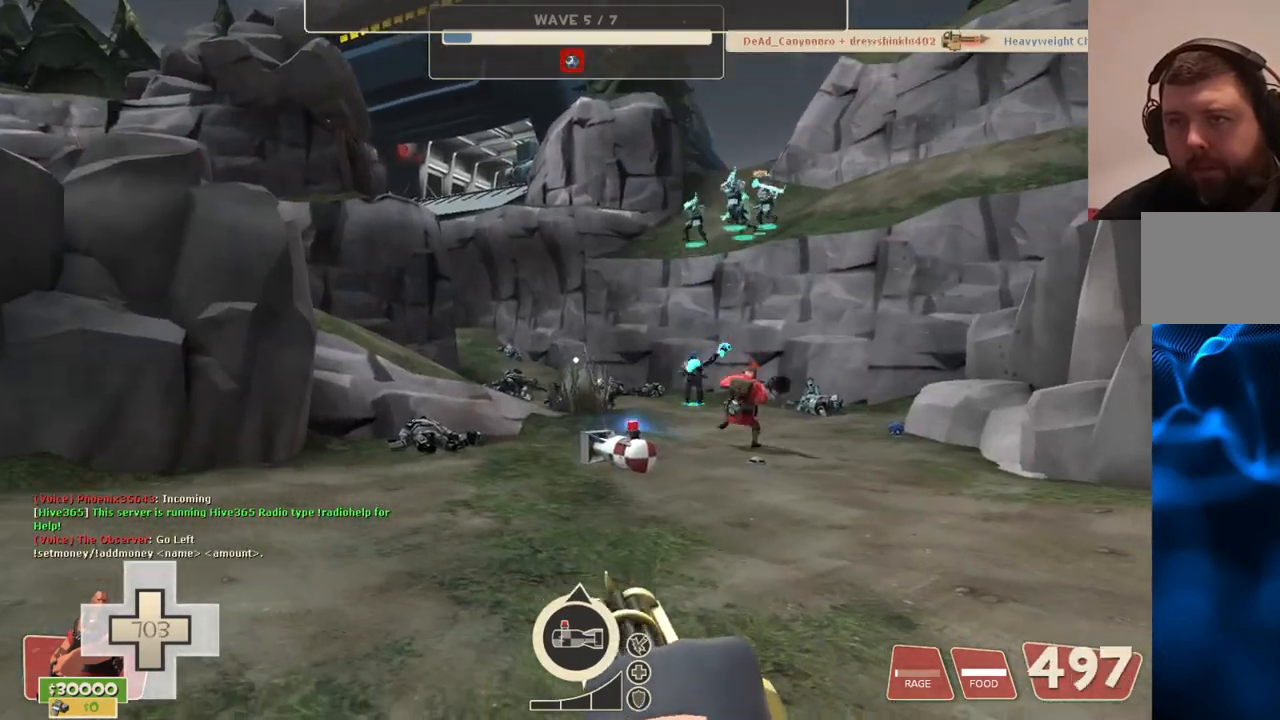
{"buttons": ["L2", "R2"], "left_stick": "center", "right_stick": "center", "events": [[83, "right_stick", "right"], [167, "right_stick", "center"]]}
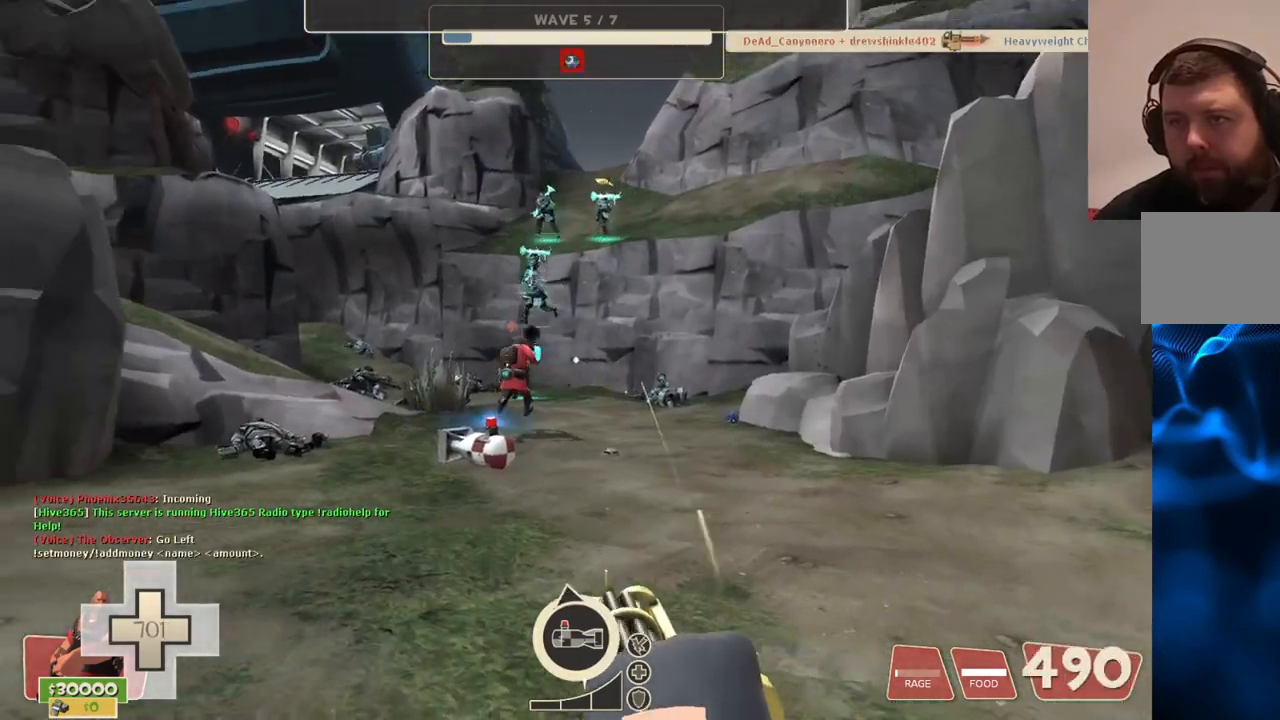
{"buttons": ["L2", "R2"], "left_stick": "center", "right_stick": "center", "events": []}
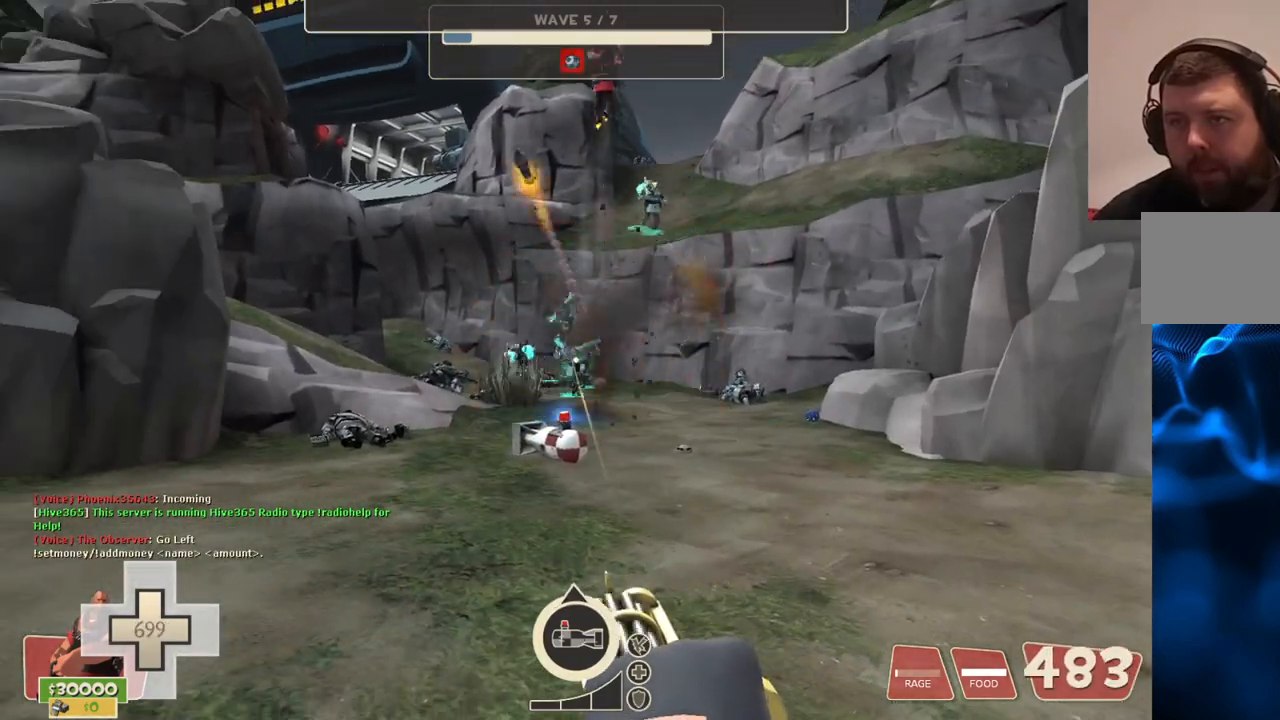
{"buttons": ["L2", "R2"], "left_stick": "center", "right_stick": "center", "events": []}
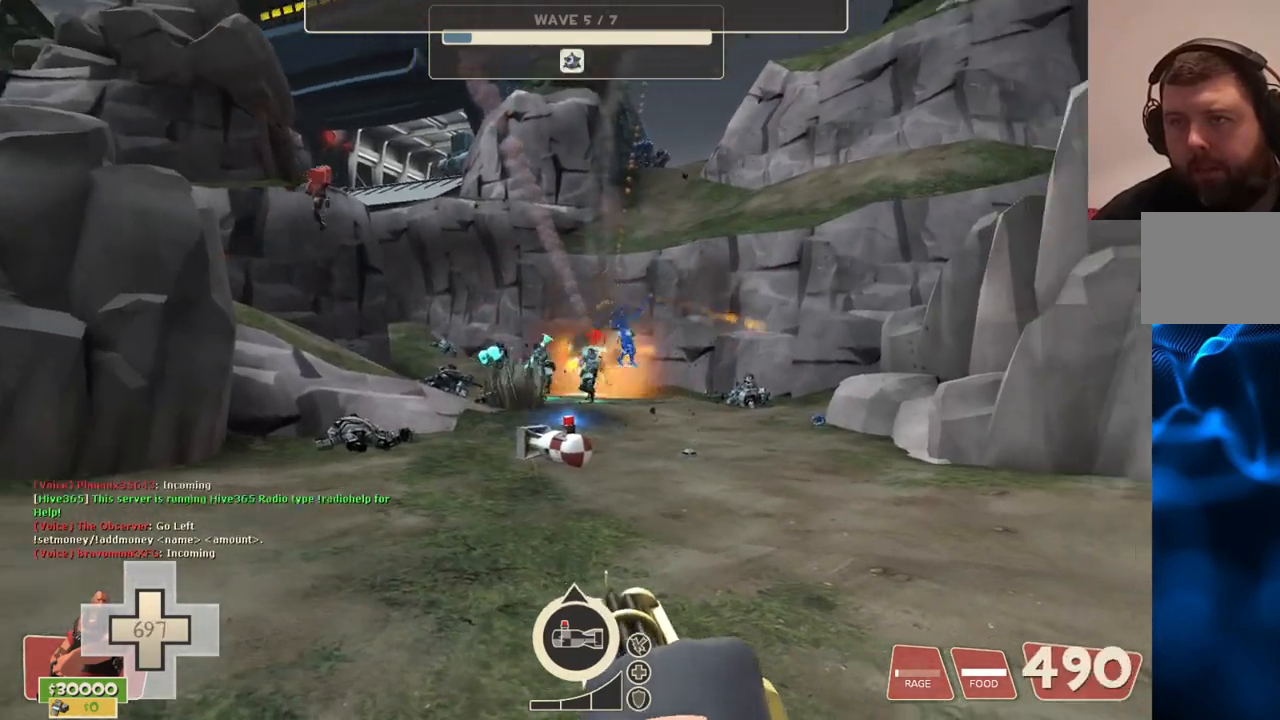
{"buttons": ["L2", "R2"], "left_stick": "center", "right_stick": "center", "events": []}
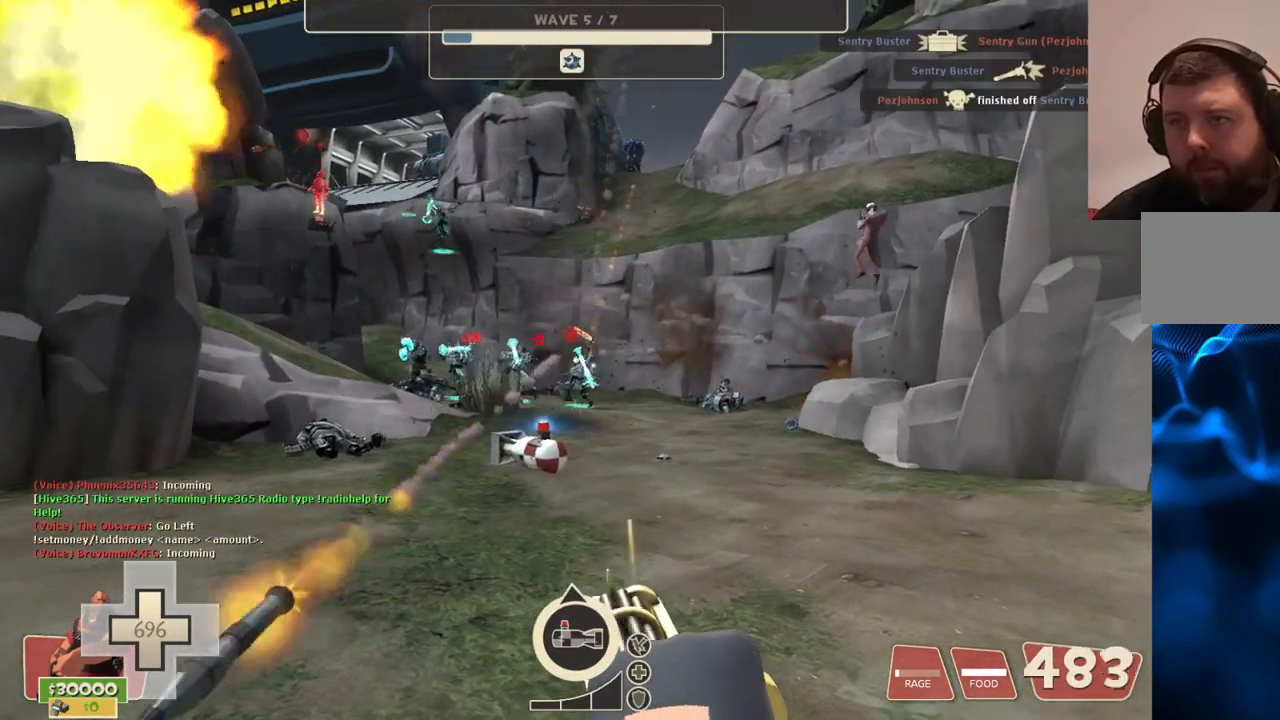
{"buttons": ["L2", "R2"], "left_stick": "center", "right_stick": "center", "events": []}
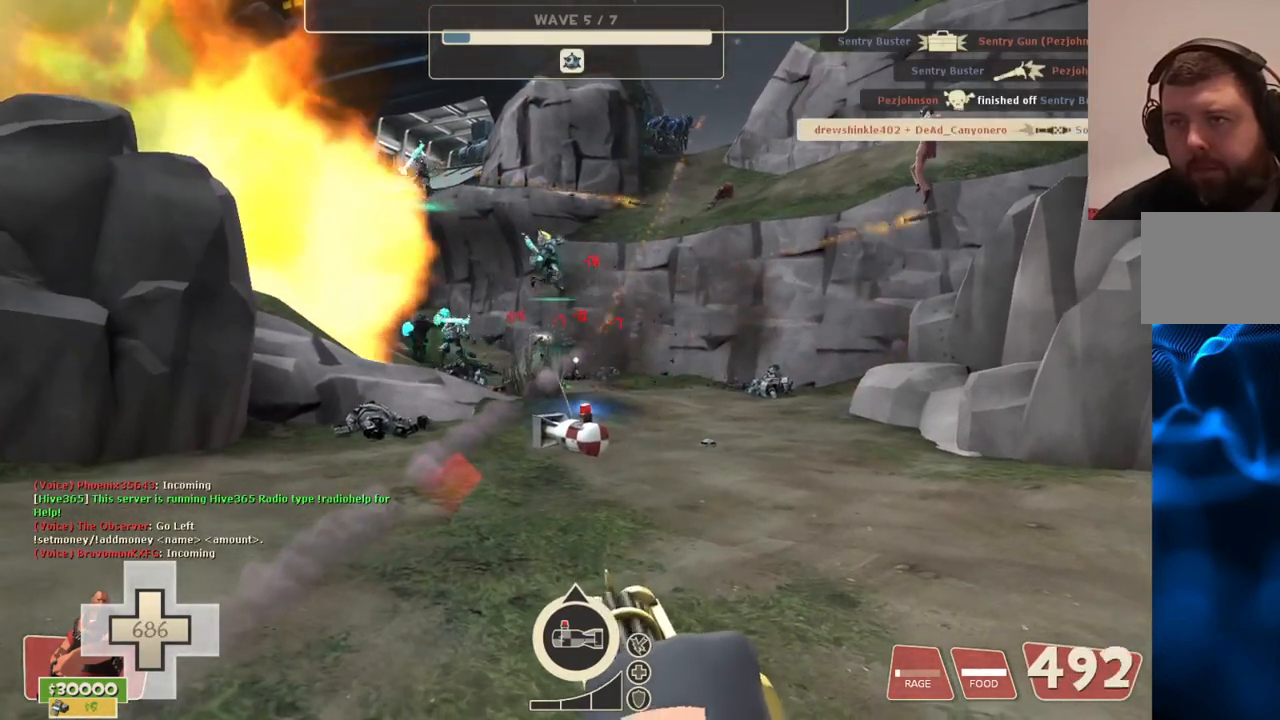
{"buttons": ["L2", "R2"], "left_stick": "center", "right_stick": "center", "events": []}
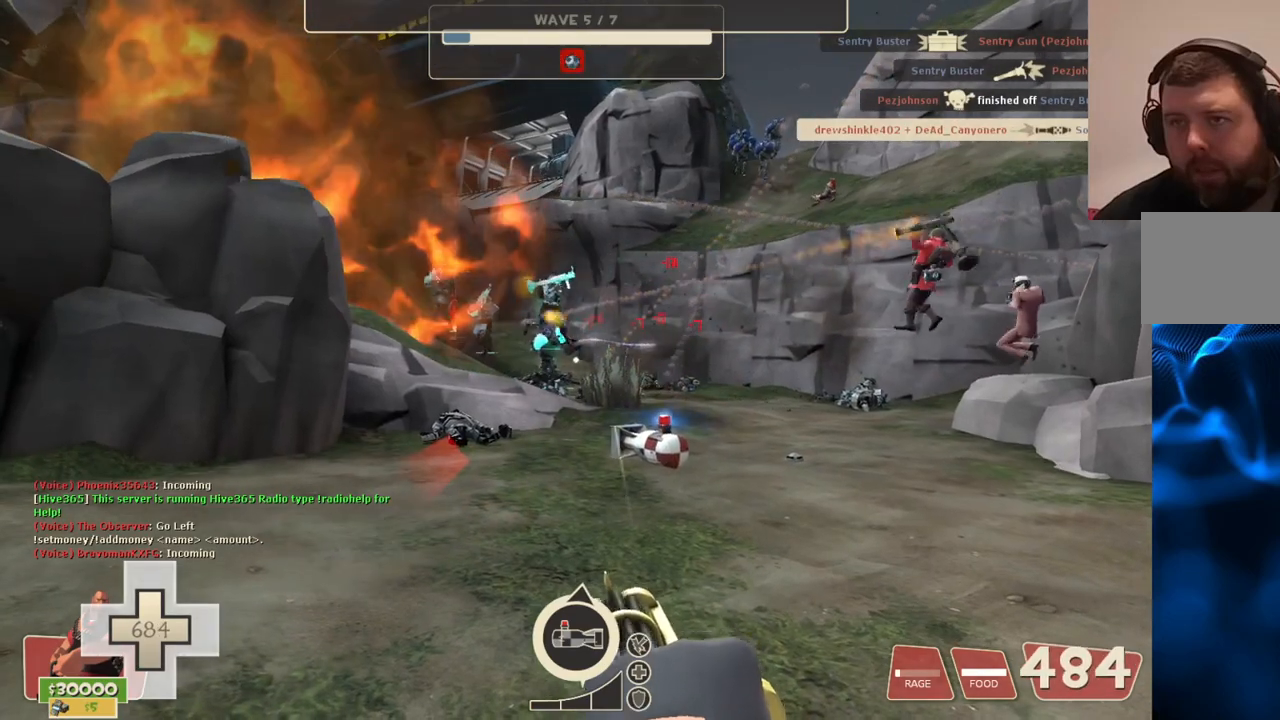
{"buttons": ["L2", "R2"], "left_stick": "center", "right_stick": "center", "events": []}
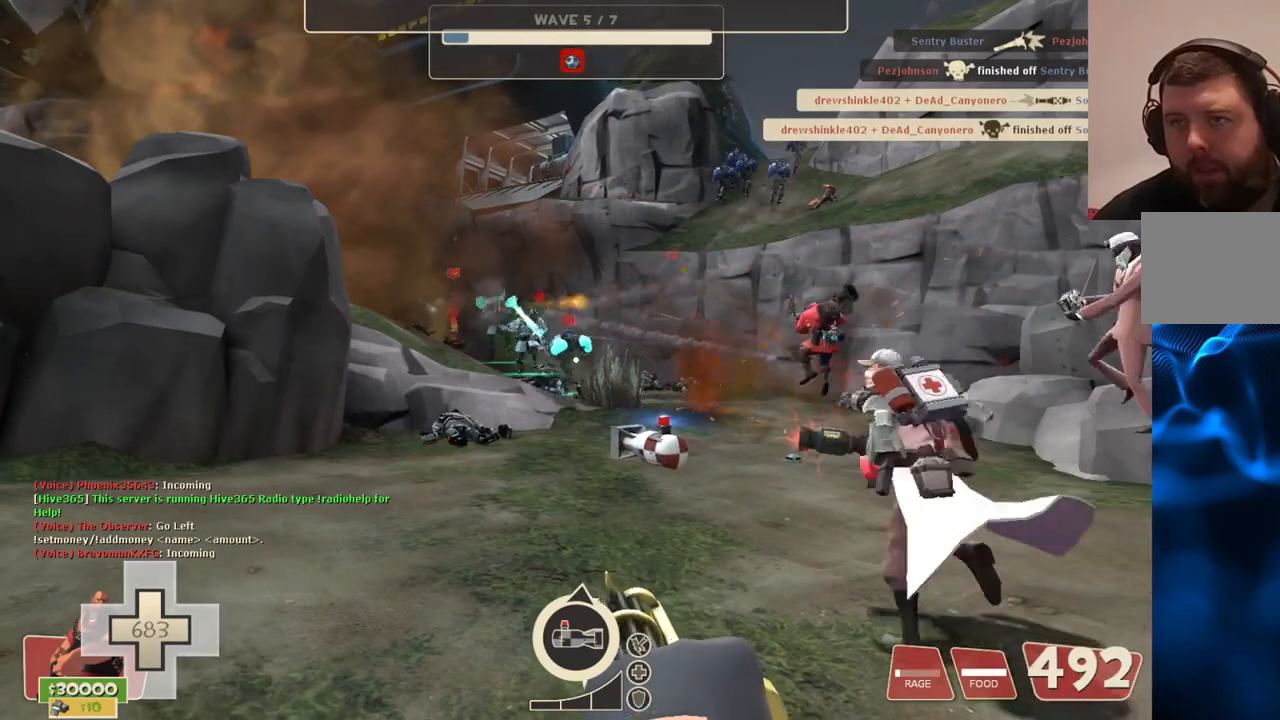
{"buttons": ["L2", "R2"], "left_stick": "center", "right_stick": "center", "events": []}
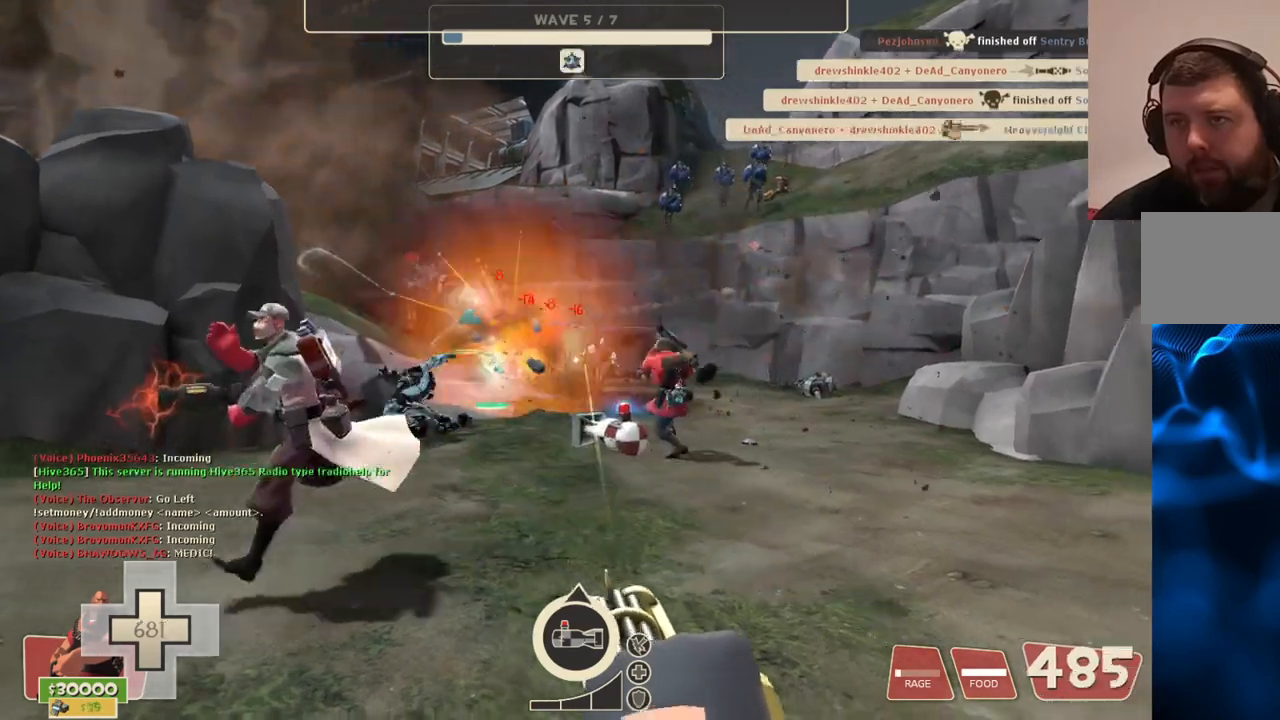
{"buttons": ["L2", "R2"], "left_stick": "center", "right_stick": "center", "events": []}
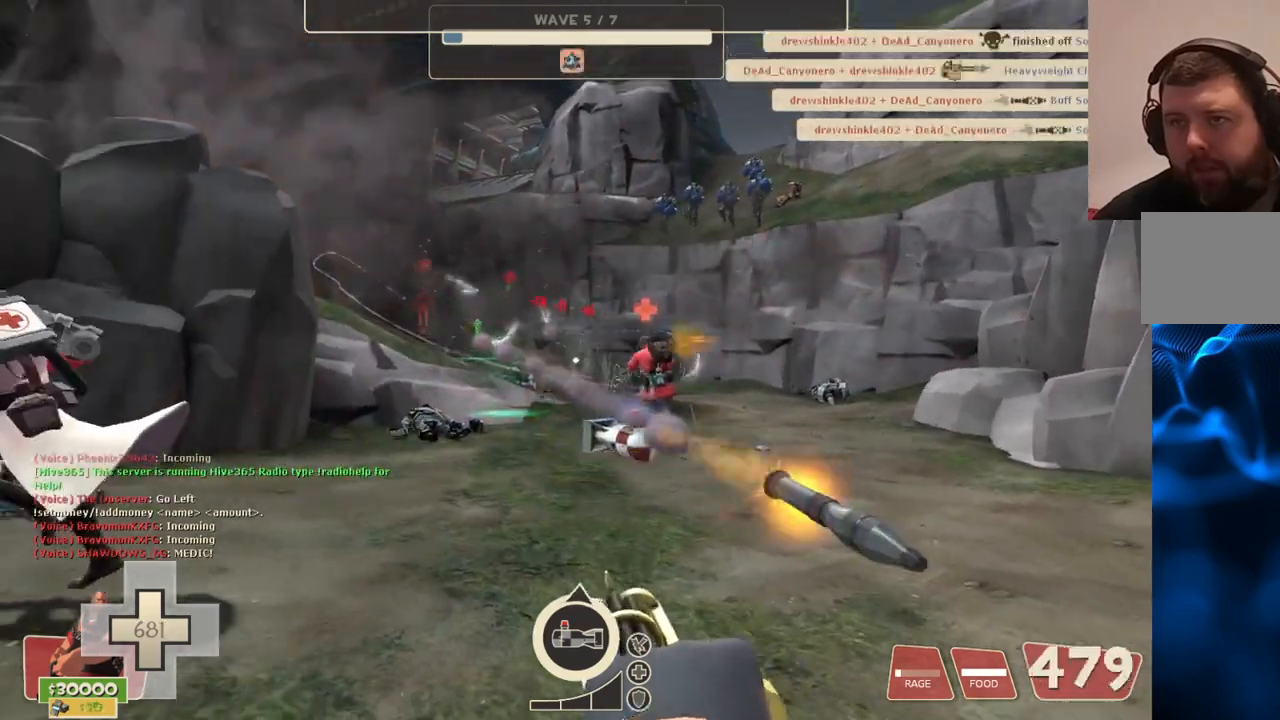
{"buttons": ["L2", "R2"], "left_stick": "center", "right_stick": "center", "events": []}
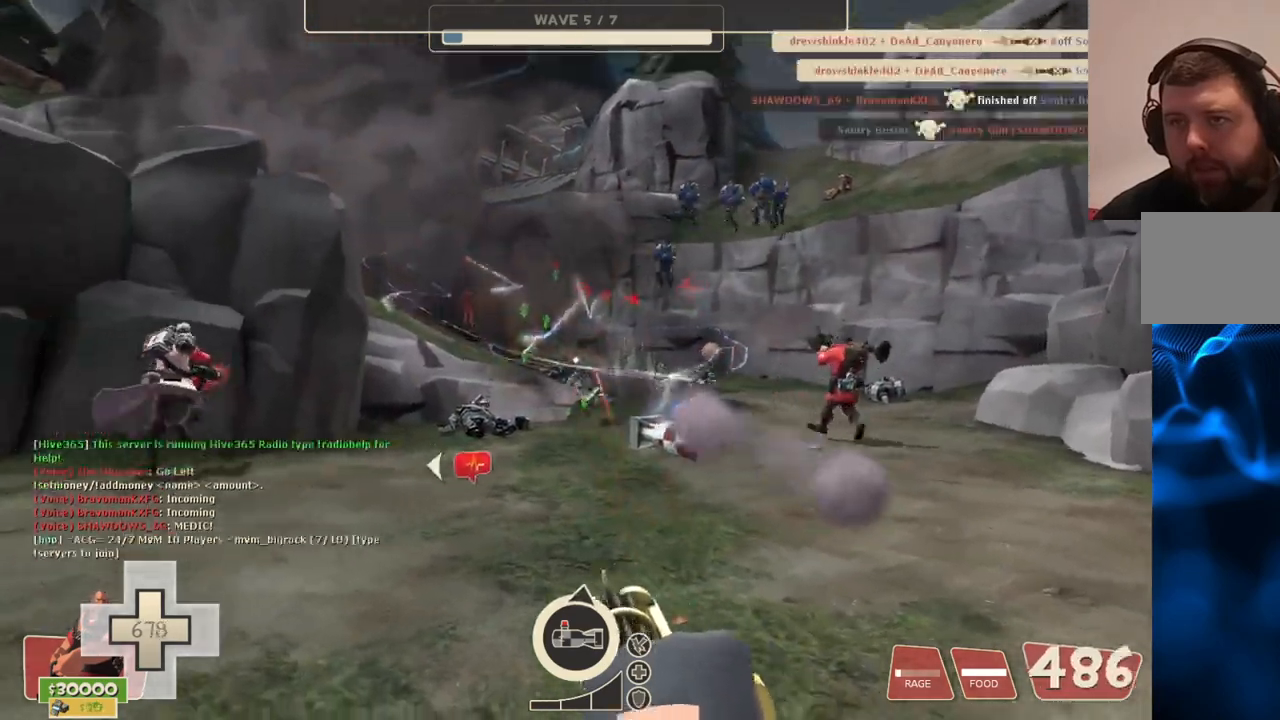
{"buttons": ["L2", "R2"], "left_stick": "down-left", "right_stick": "center", "events": [[300, "left_stick", "down-left"]]}
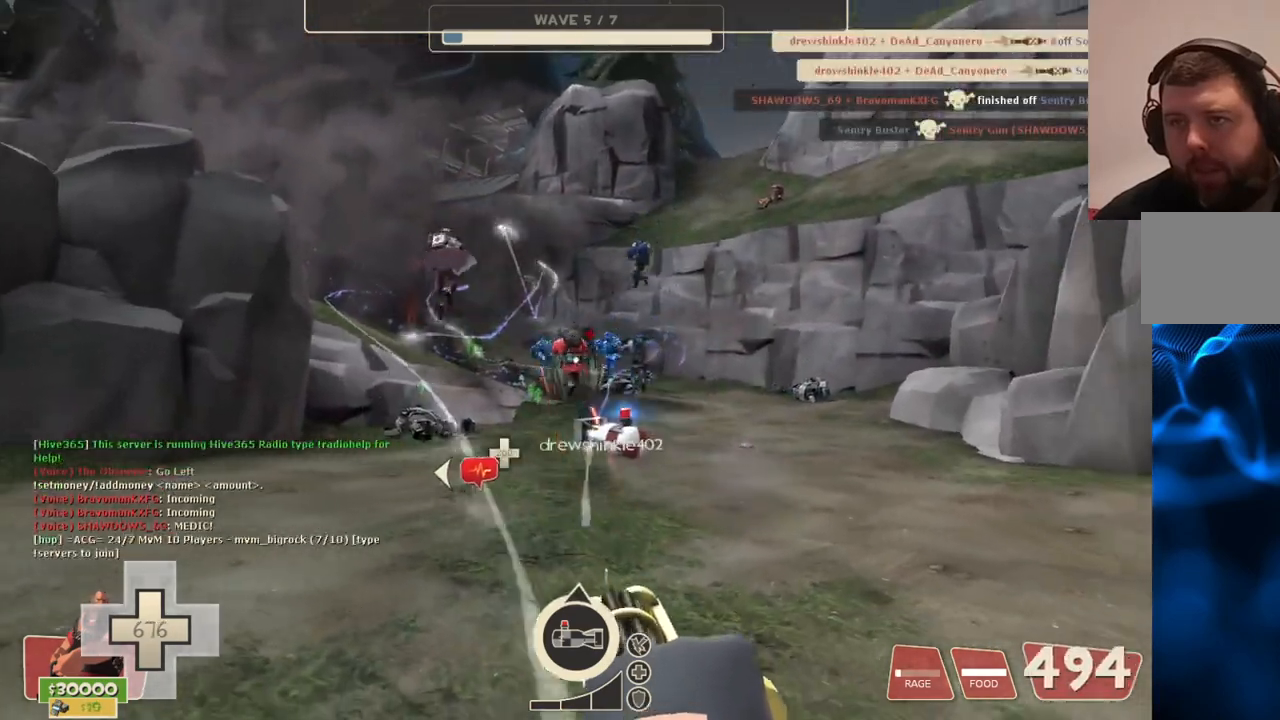
{"buttons": ["L2", "R2"], "left_stick": "down-left", "right_stick": "center", "events": []}
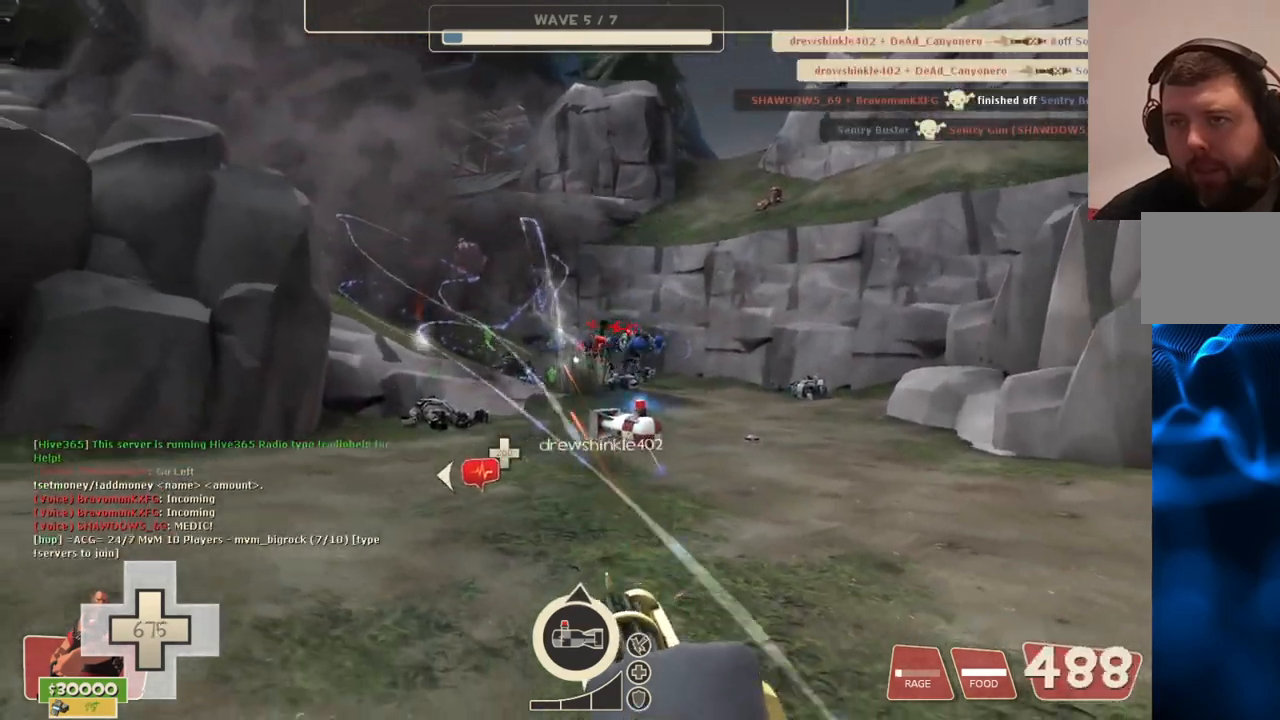
{"buttons": ["L2", "R2"], "left_stick": "down-left", "right_stick": "center", "events": []}
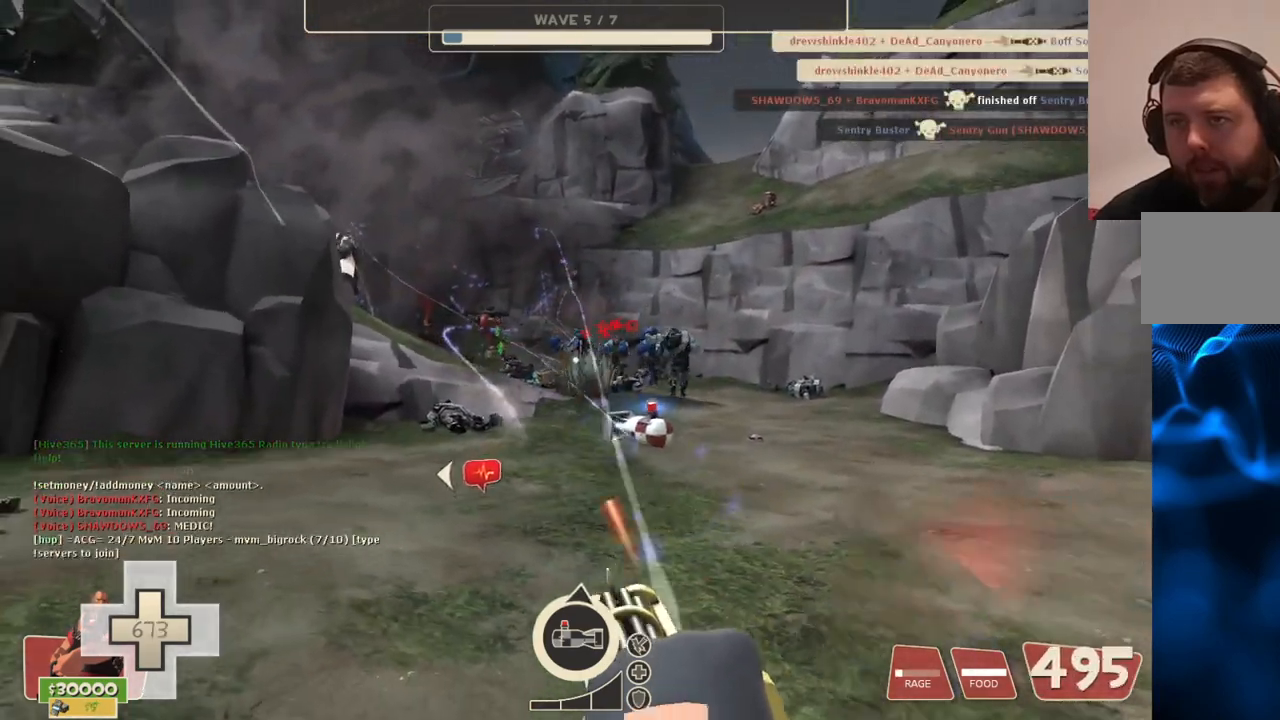
{"buttons": ["L2", "R2"], "left_stick": "down-left", "right_stick": "center", "events": []}
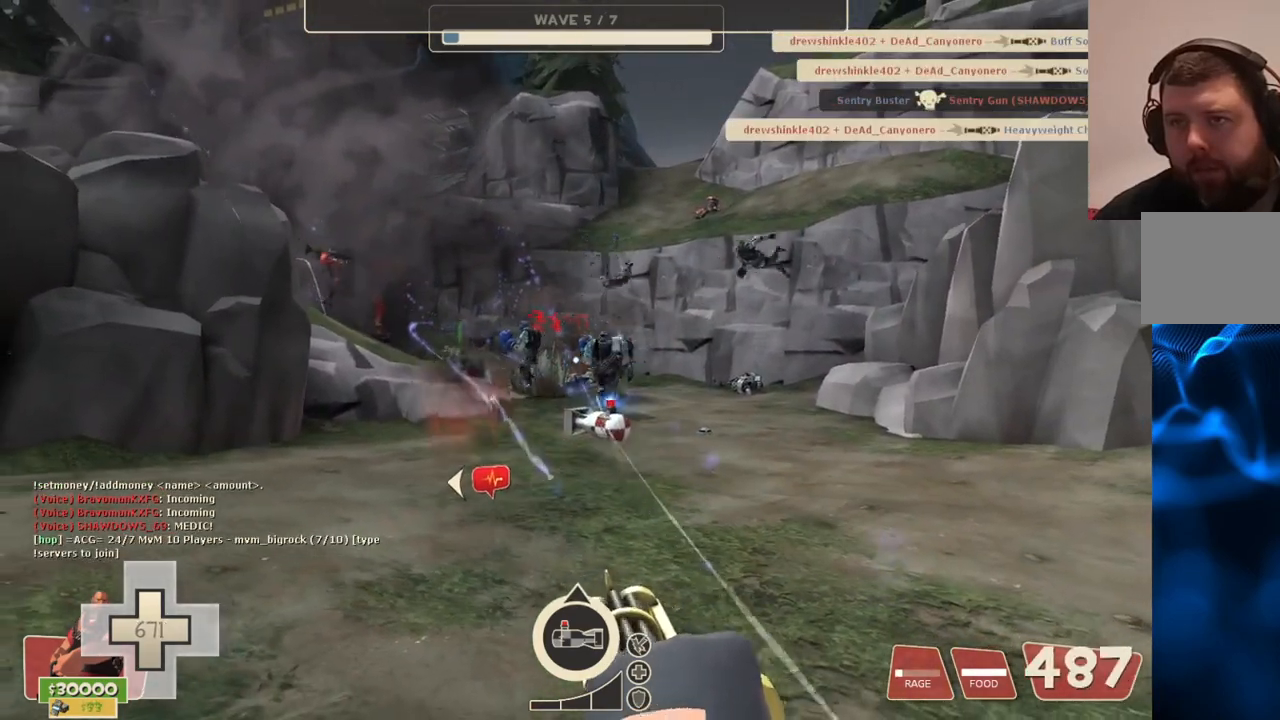
{"buttons": ["L2", "R2"], "left_stick": "center", "right_stick": "center", "events": [[200, "left_stick", "center"]]}